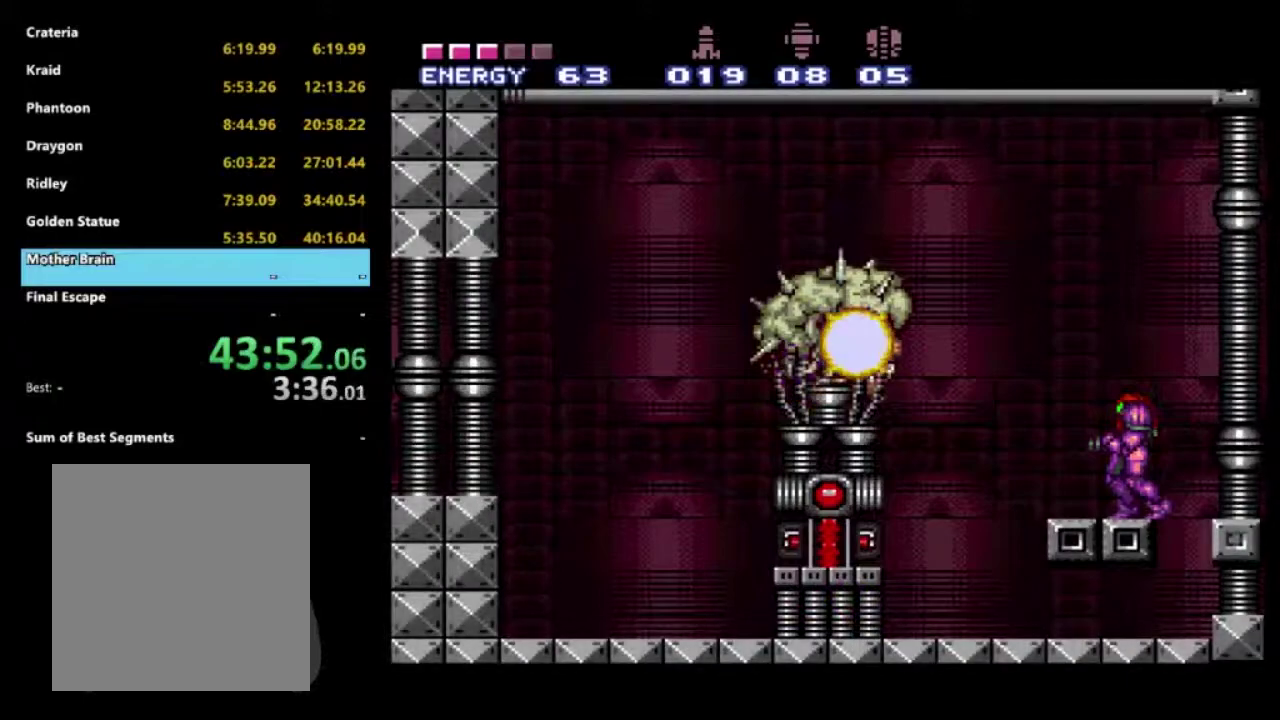
Gameplay with a controller (Xbox layout); each line is a JSON object with the inputs held at the frame after it. "events" lists button and stick changes between this image and that frame as [ms after this image, input, new state], when the widget could be followed in between. Not read: L3 R3.
{"buttons": [], "left_stick": "center", "right_stick": "center", "events": []}
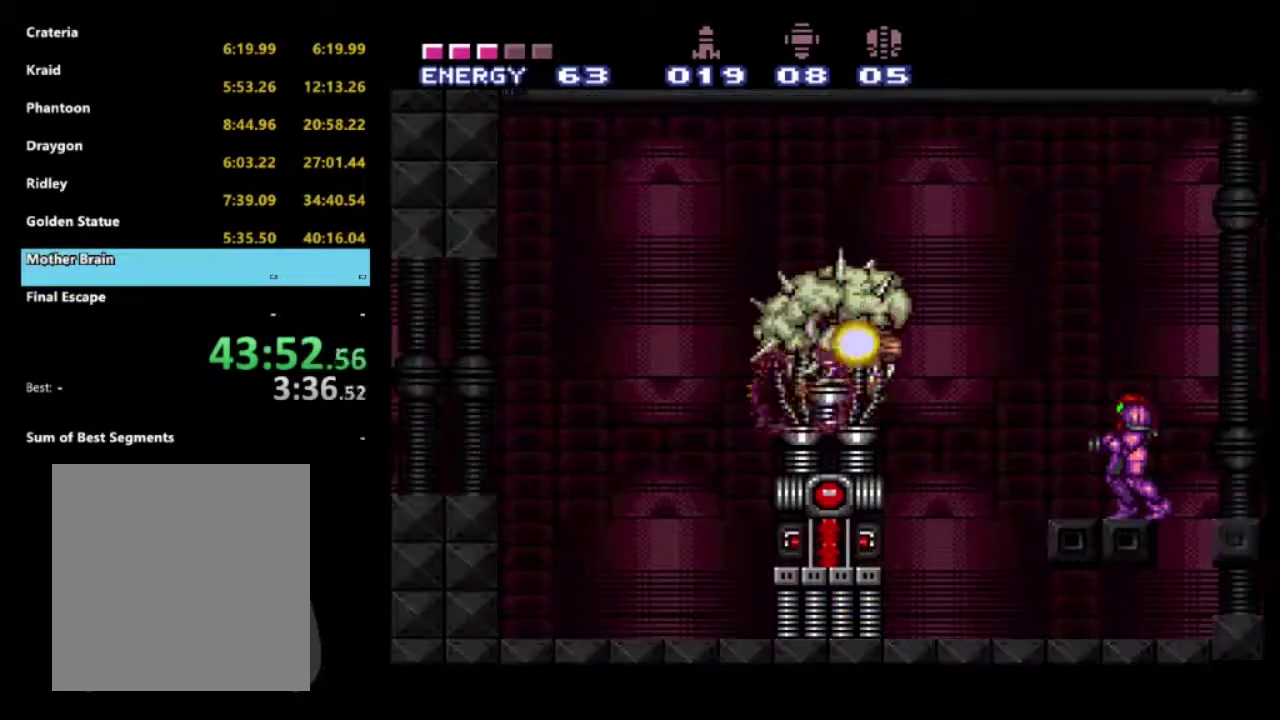
{"buttons": [], "left_stick": "center", "right_stick": "center", "events": []}
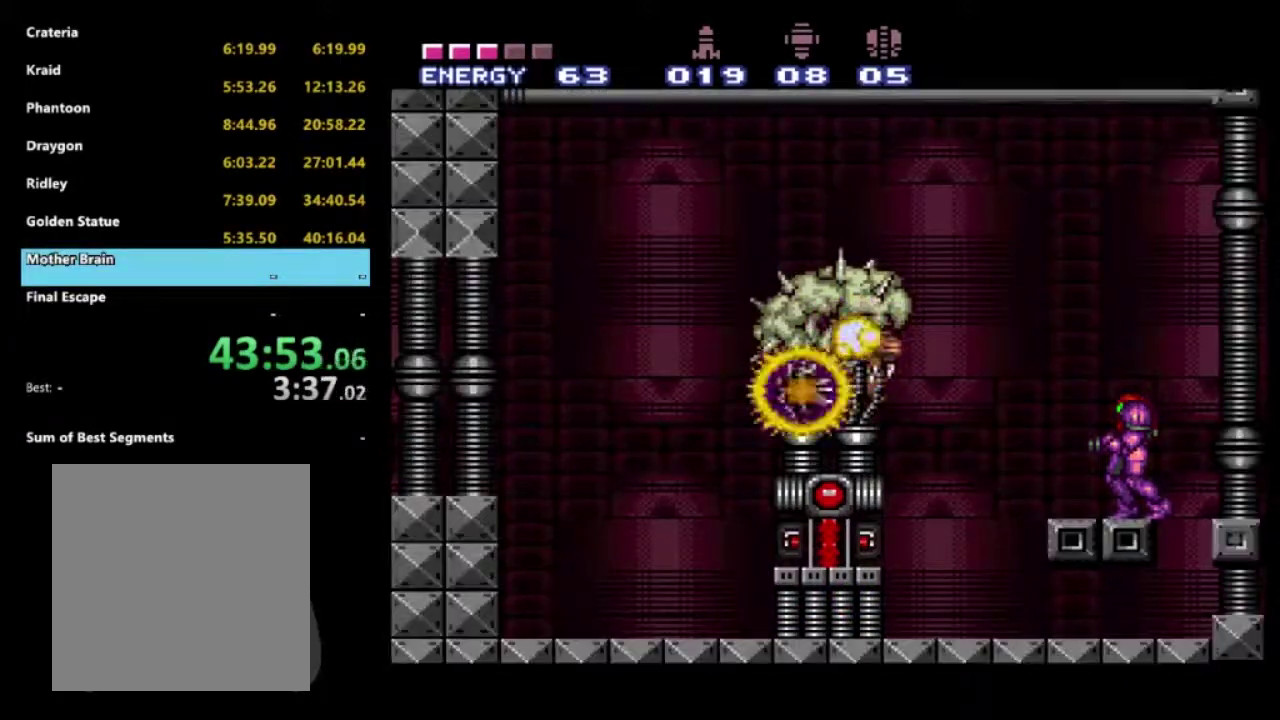
{"buttons": [], "left_stick": "center", "right_stick": "center", "events": []}
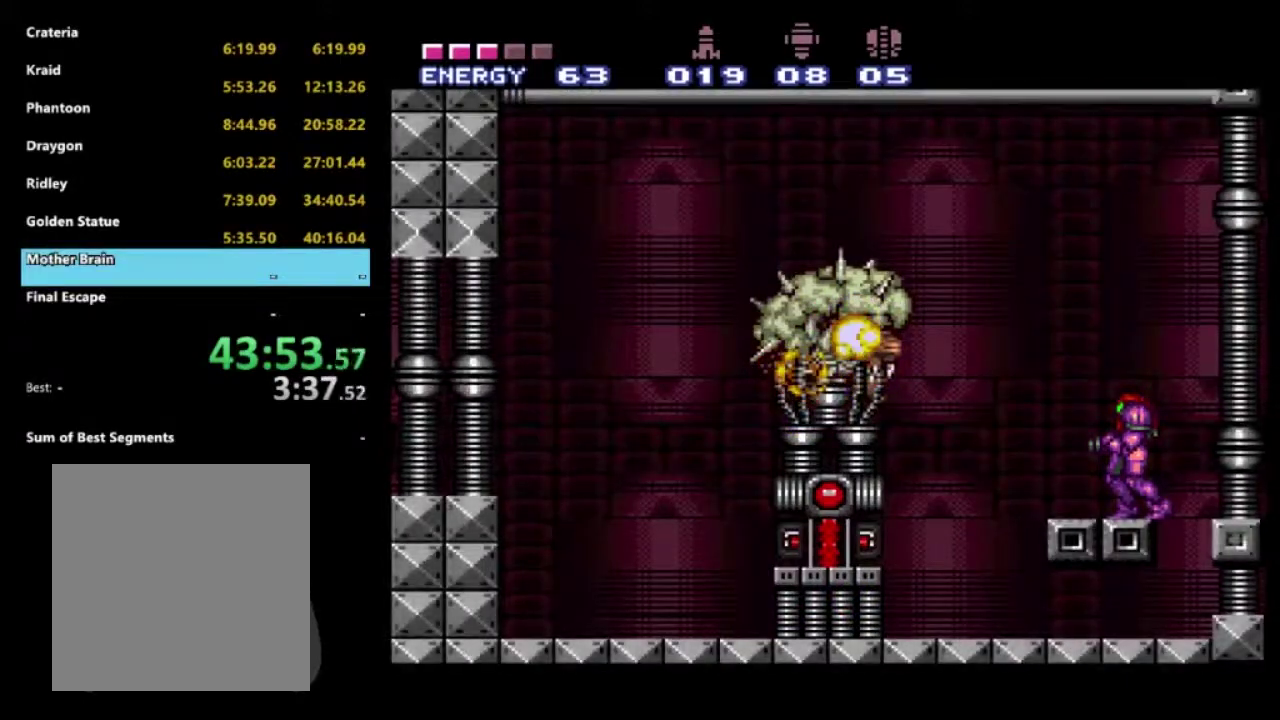
{"buttons": [], "left_stick": "center", "right_stick": "center", "events": []}
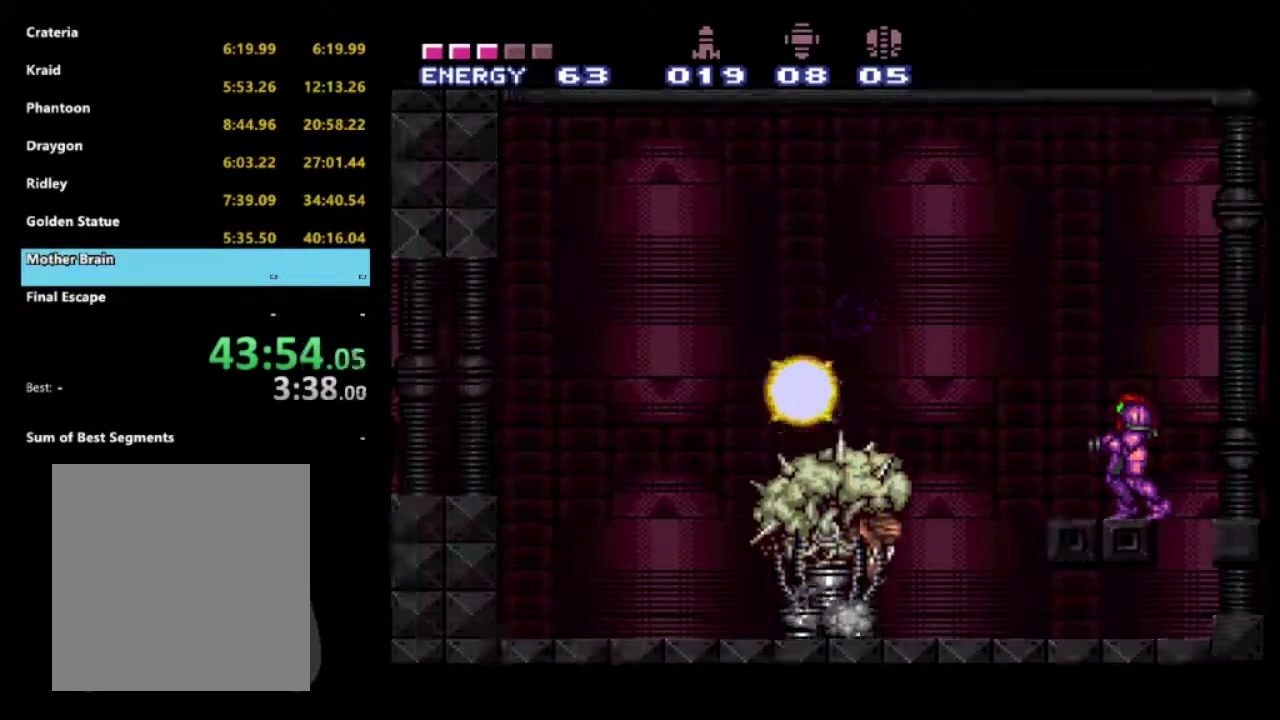
{"buttons": [], "left_stick": "center", "right_stick": "center", "events": []}
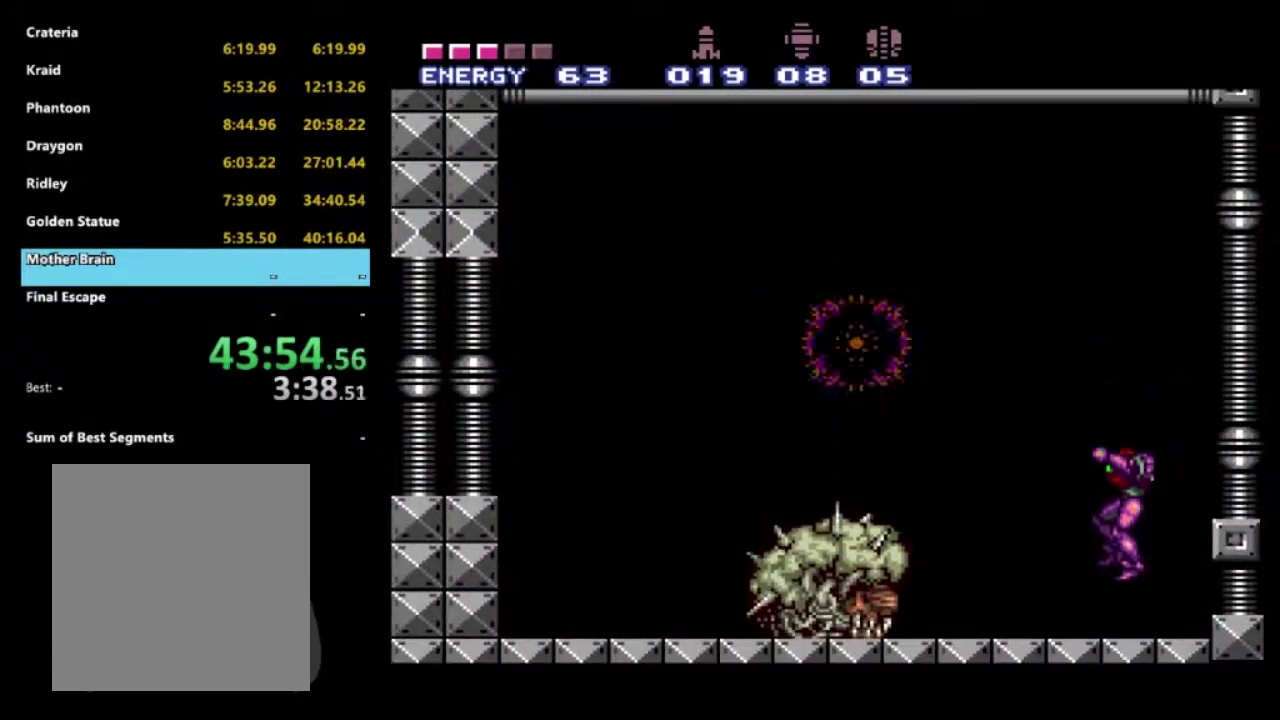
{"buttons": ["X"], "left_stick": "center", "right_stick": "center", "events": [[217, "X", "down"]]}
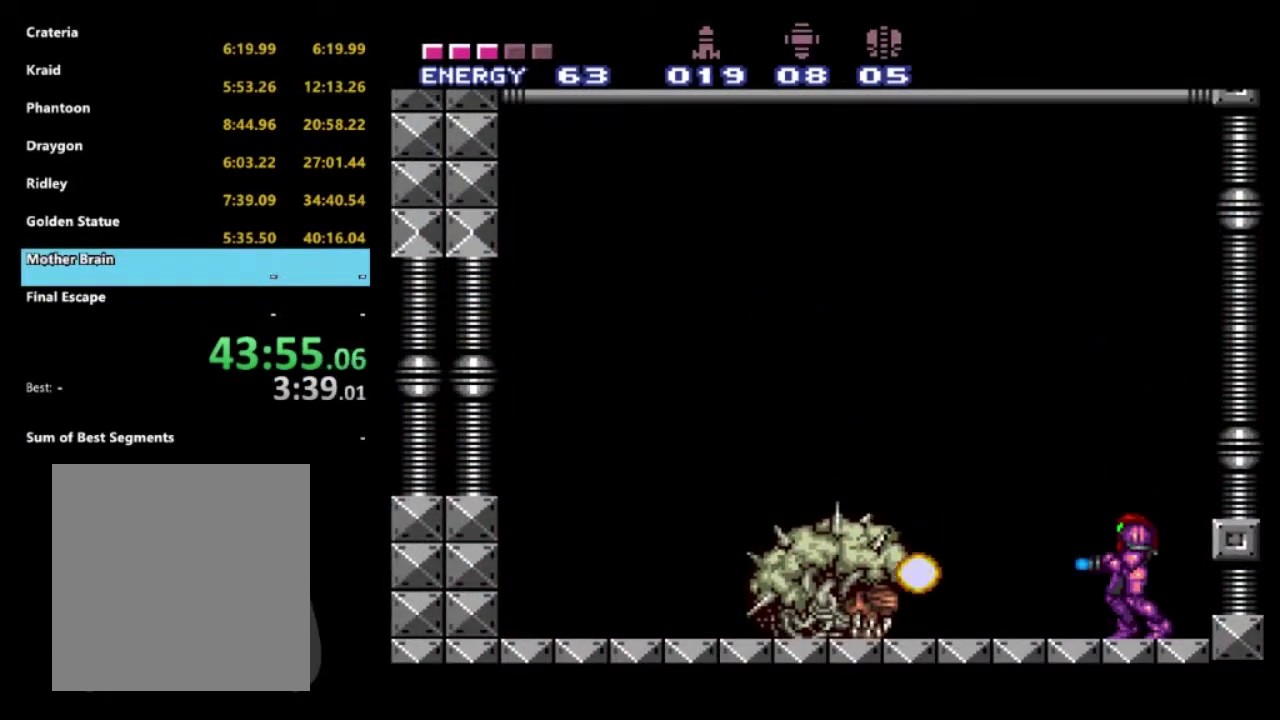
{"buttons": ["X"], "left_stick": "center", "right_stick": "center", "events": []}
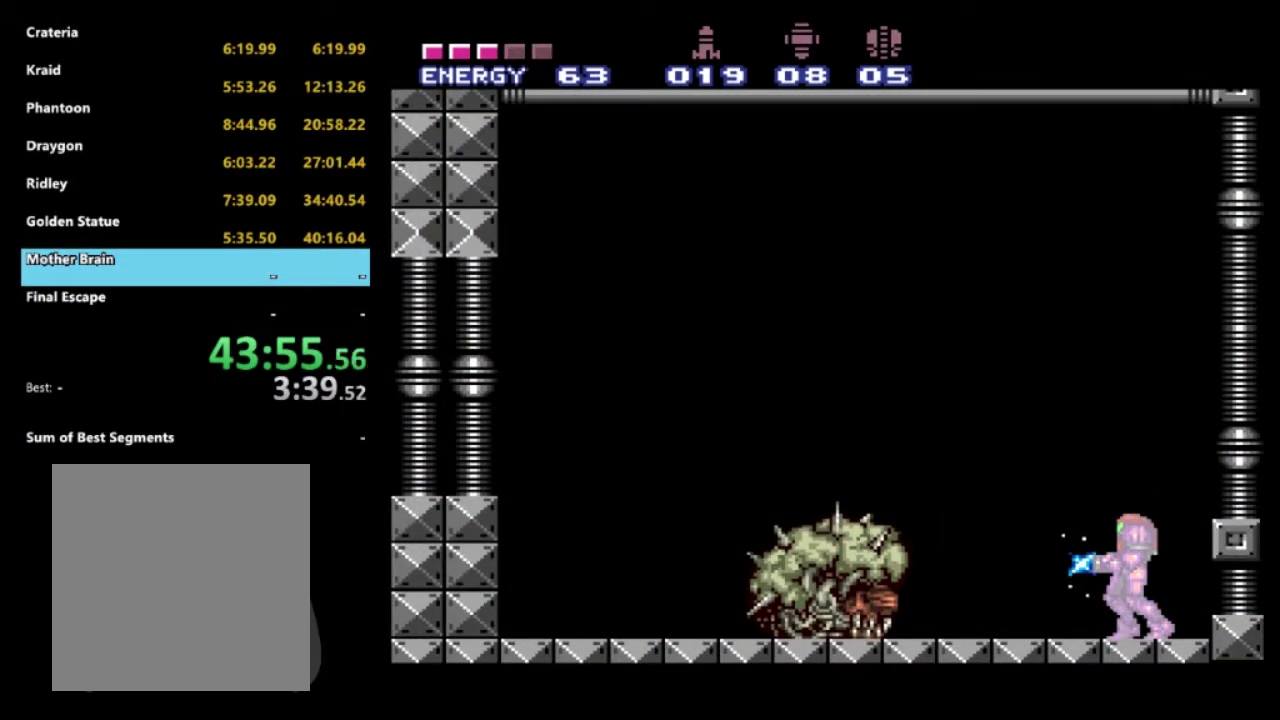
{"buttons": ["A", "X"], "left_stick": "center", "right_stick": "center", "events": [[450, "A", "down"]]}
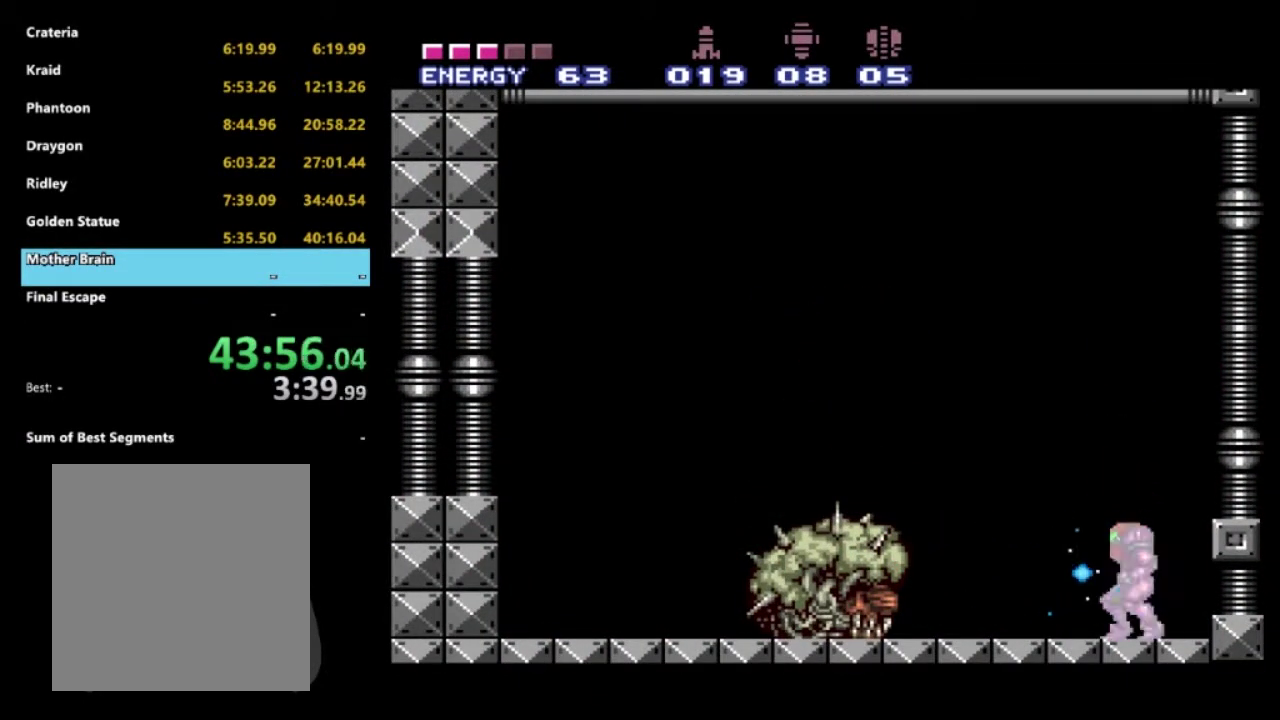
{"buttons": ["X"], "left_stick": "center", "right_stick": "center", "events": [[33, "A", "up"], [33, "X", "up"], [133, "X", "down"]]}
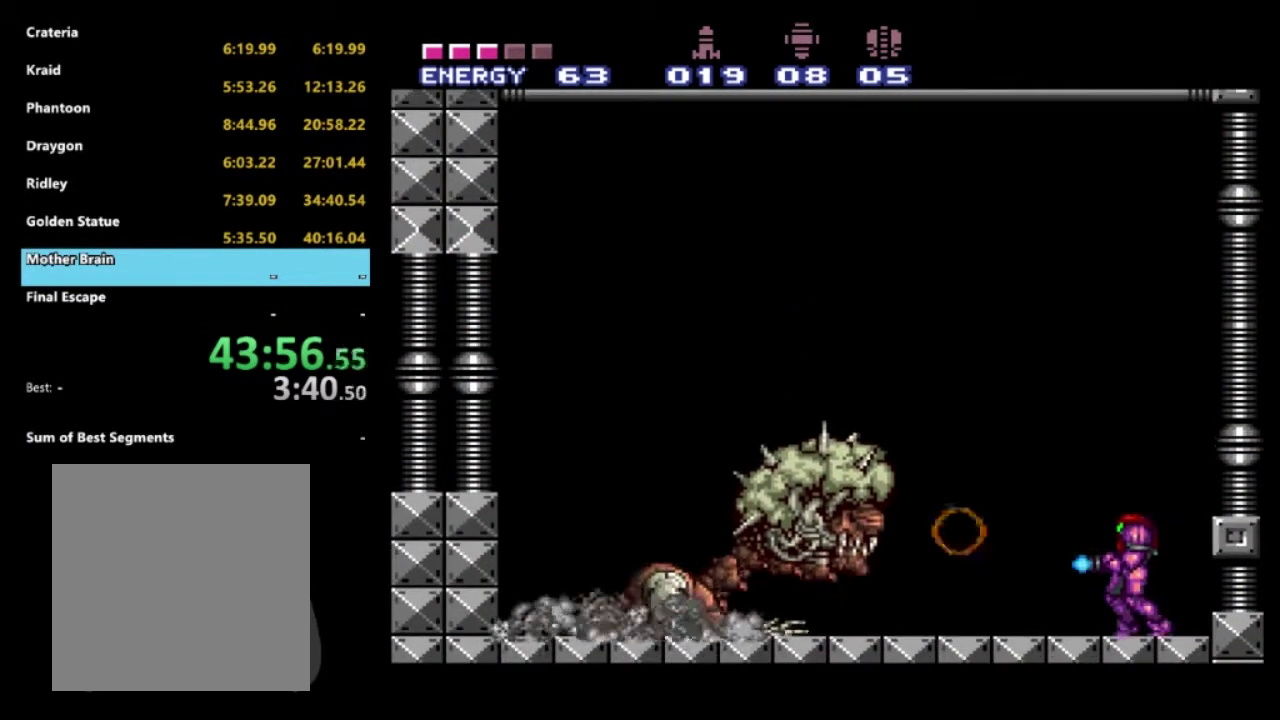
{"buttons": ["X", "R1"], "left_stick": "center", "right_stick": "center", "events": [[333, "R1", "down"]]}
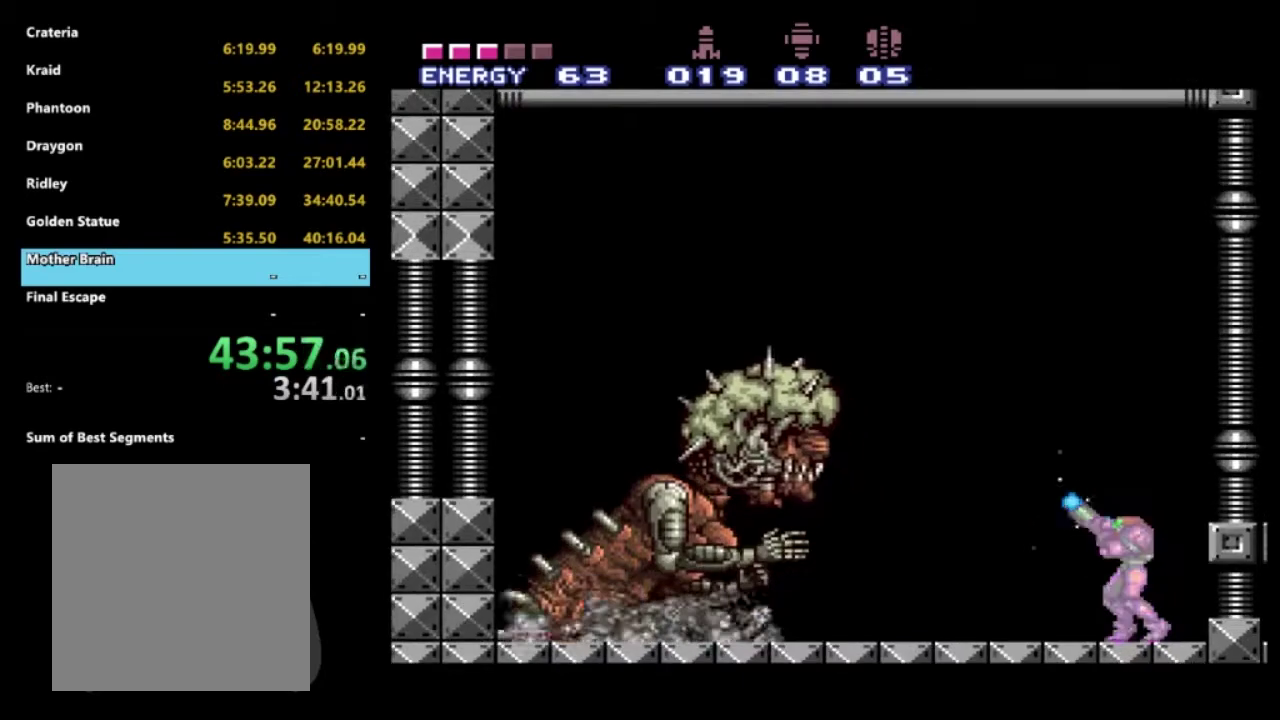
{"buttons": ["A", "X"], "left_stick": "center", "right_stick": "center", "events": [[167, "R1", "up"], [483, "A", "down"]]}
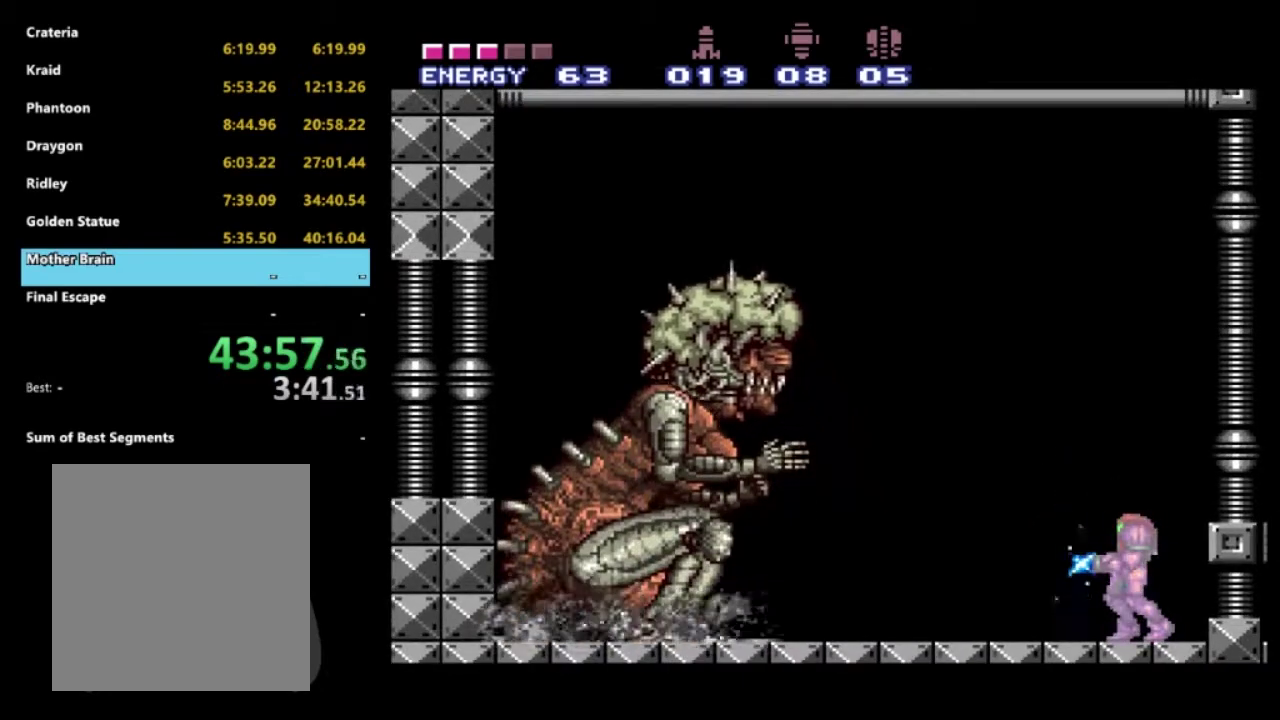
{"buttons": ["X"], "left_stick": "center", "right_stick": "center", "events": [[300, "A", "up"], [383, "X", "up"], [500, "X", "down"]]}
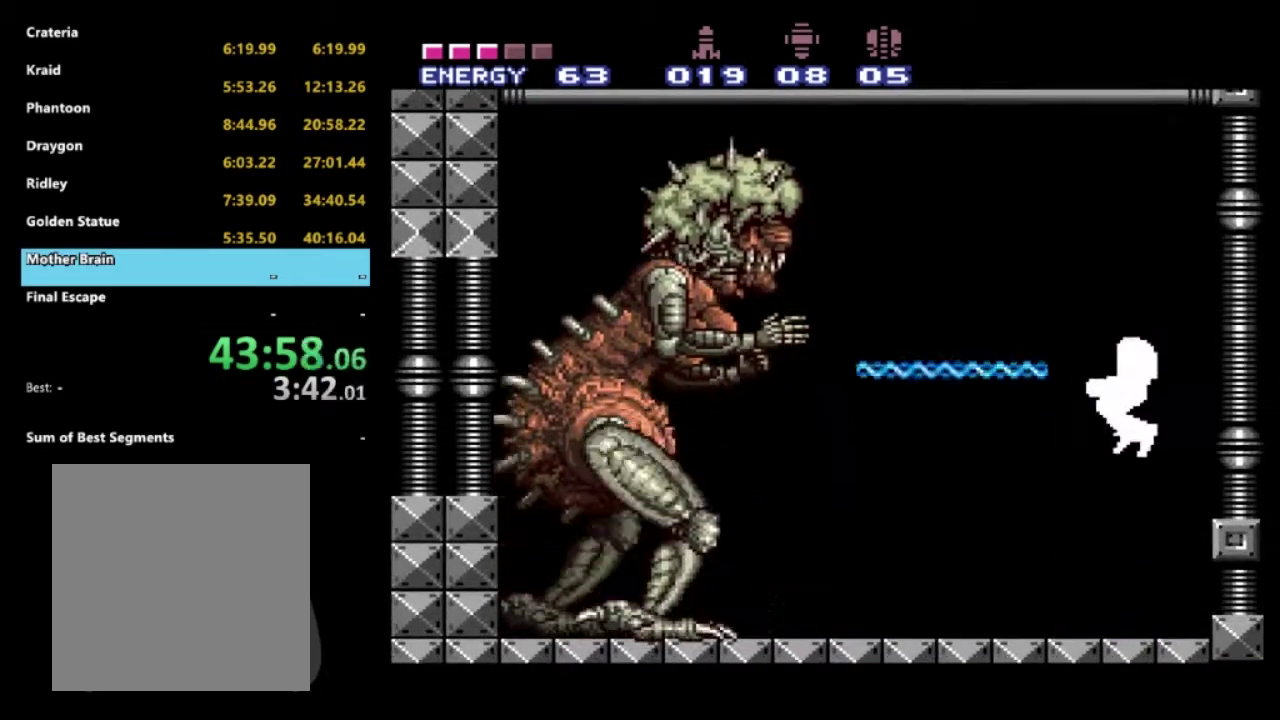
{"buttons": ["X", "R1"], "left_stick": "center", "right_stick": "center", "events": [[300, "R1", "down"]]}
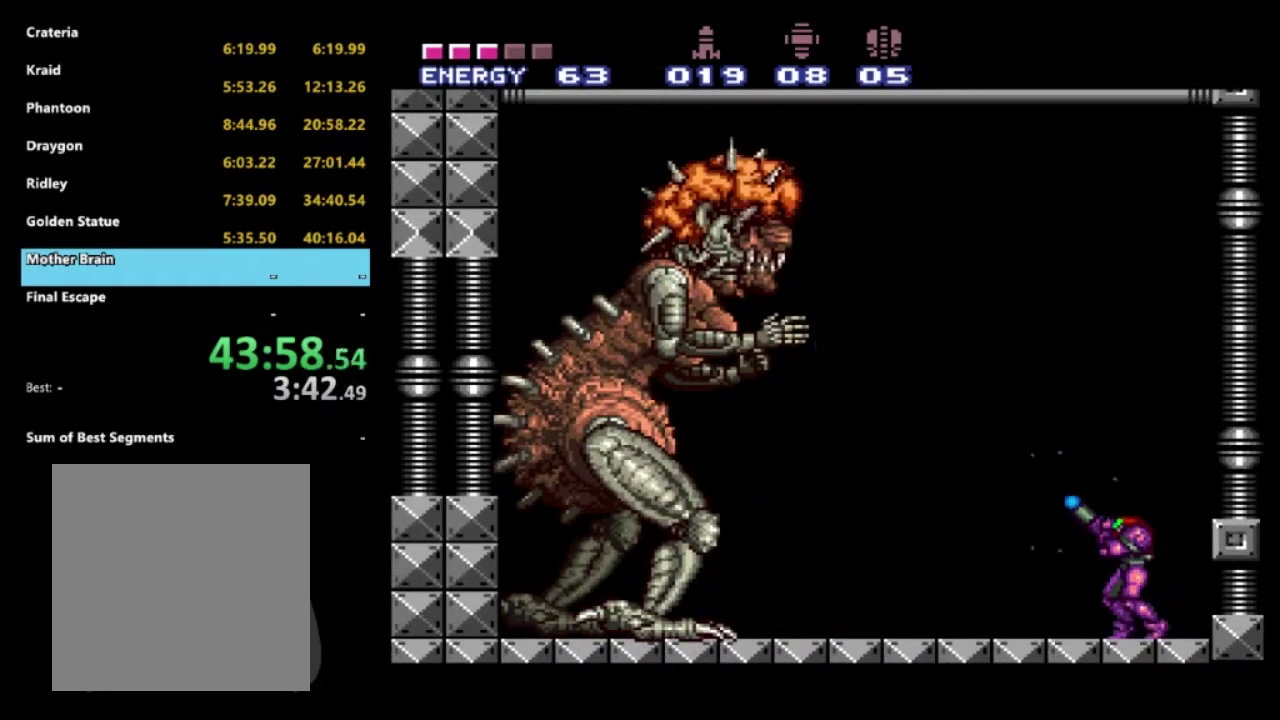
{"buttons": ["R1"], "left_stick": "center", "right_stick": "center", "events": [[200, "A", "down"], [333, "A", "up"], [433, "X", "up"]]}
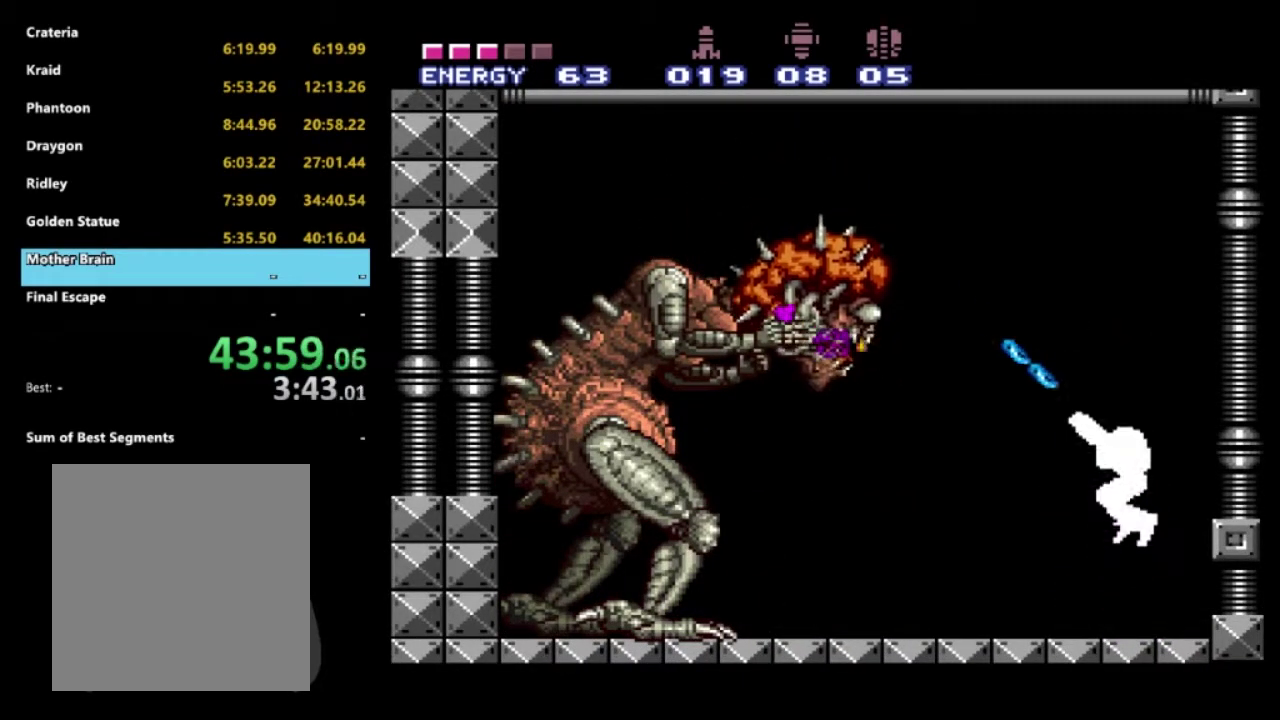
{"buttons": ["X", "R1"], "left_stick": "center", "right_stick": "center", "events": [[233, "X", "down"]]}
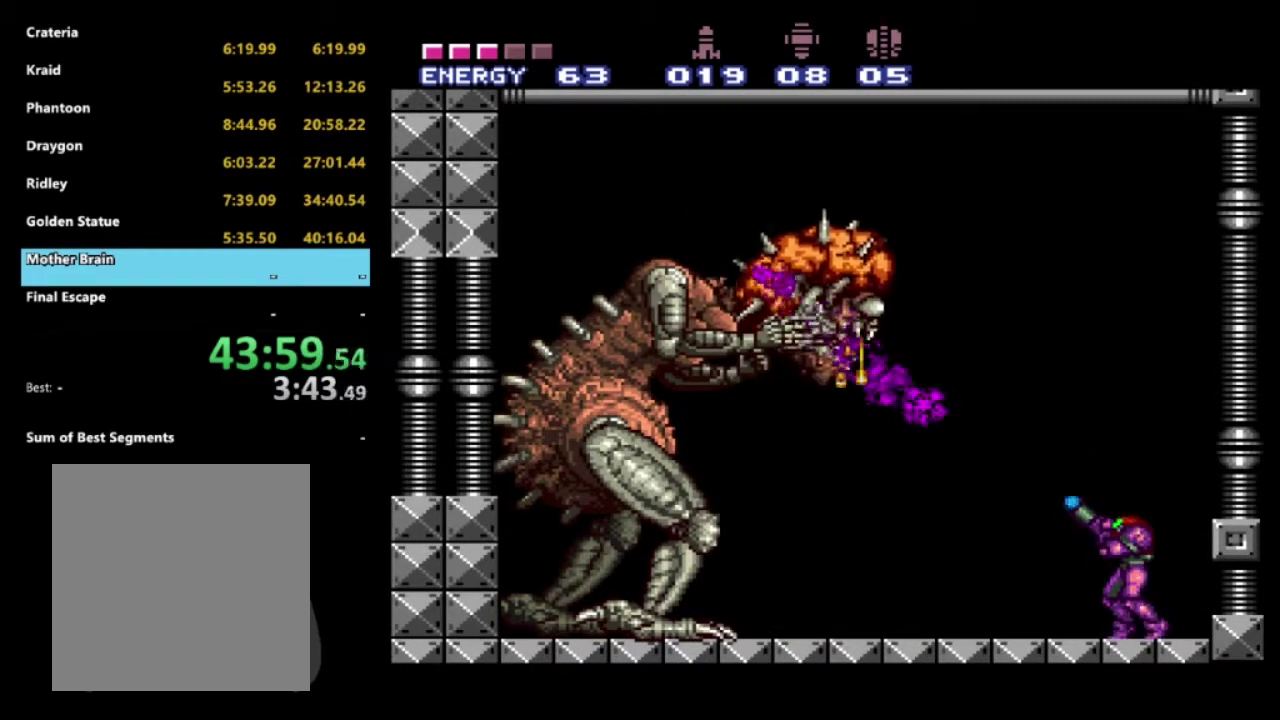
{"buttons": ["A", "X", "R1"], "left_stick": "center", "right_stick": "center", "events": [[383, "A", "down"]]}
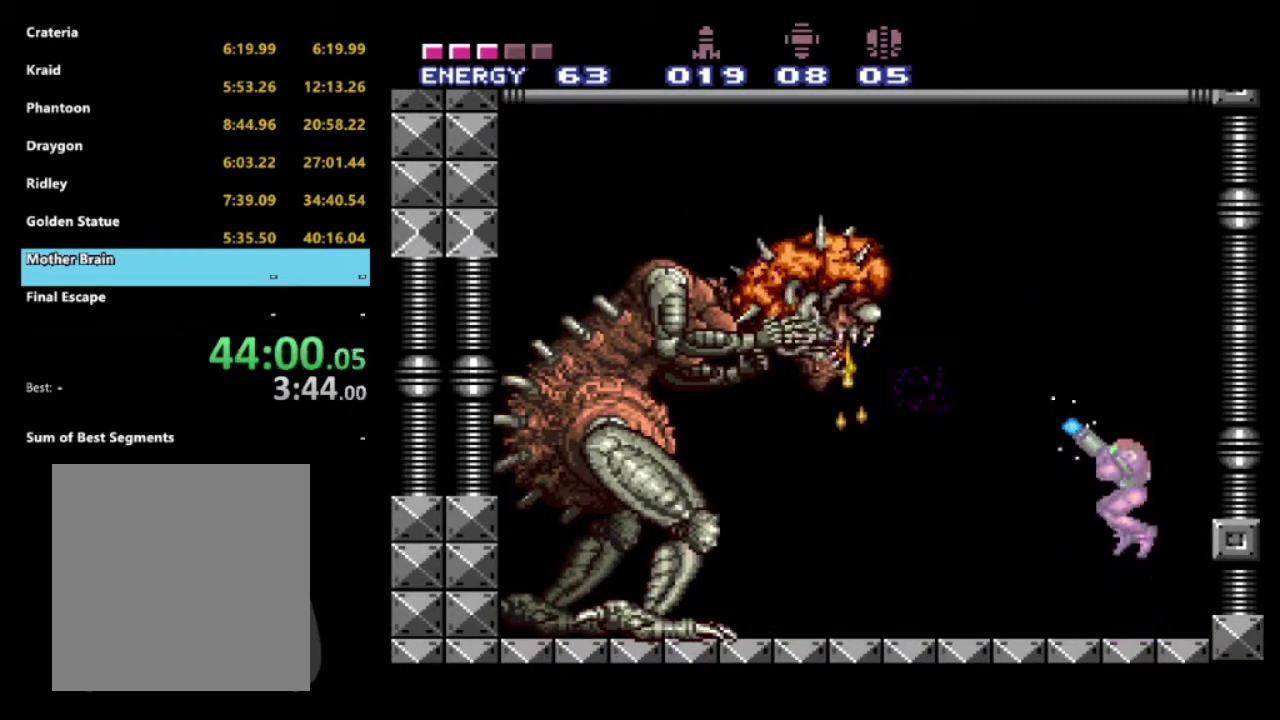
{"buttons": ["X", "R1"], "left_stick": "center", "right_stick": "center", "events": [[50, "A", "up"], [83, "X", "up"], [333, "X", "down"]]}
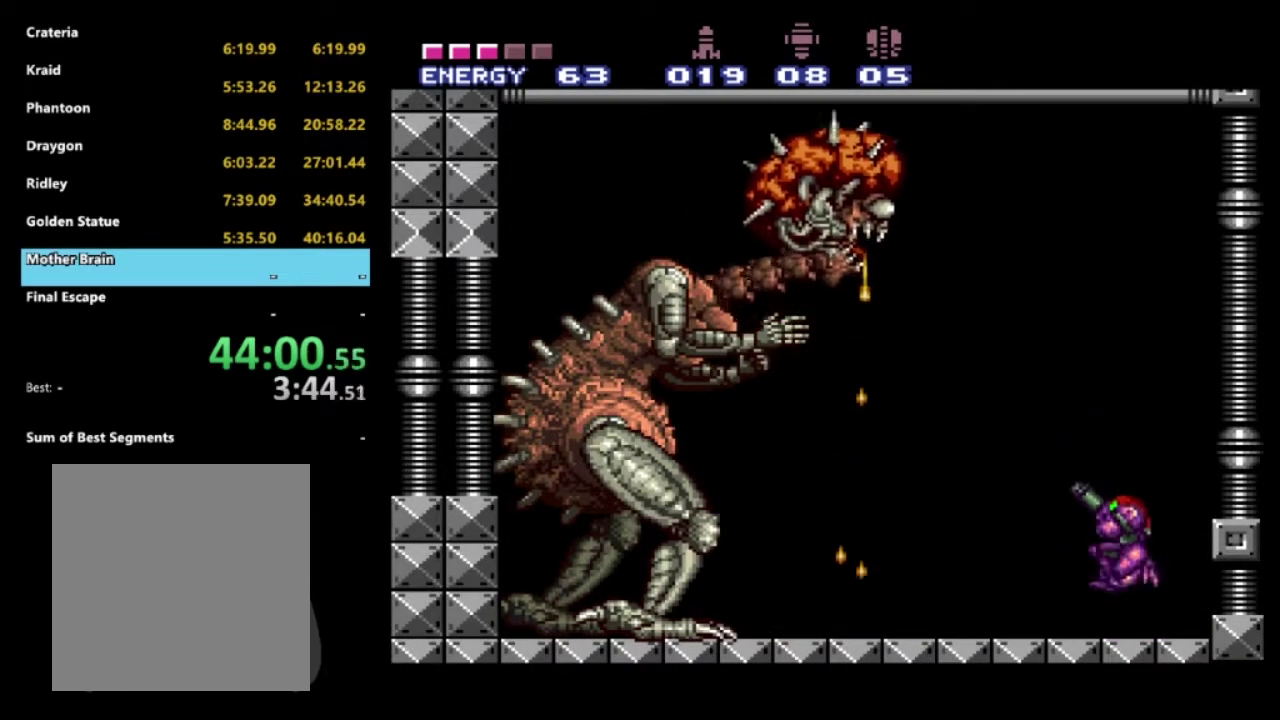
{"buttons": ["X", "R1"], "left_stick": "center", "right_stick": "center", "events": []}
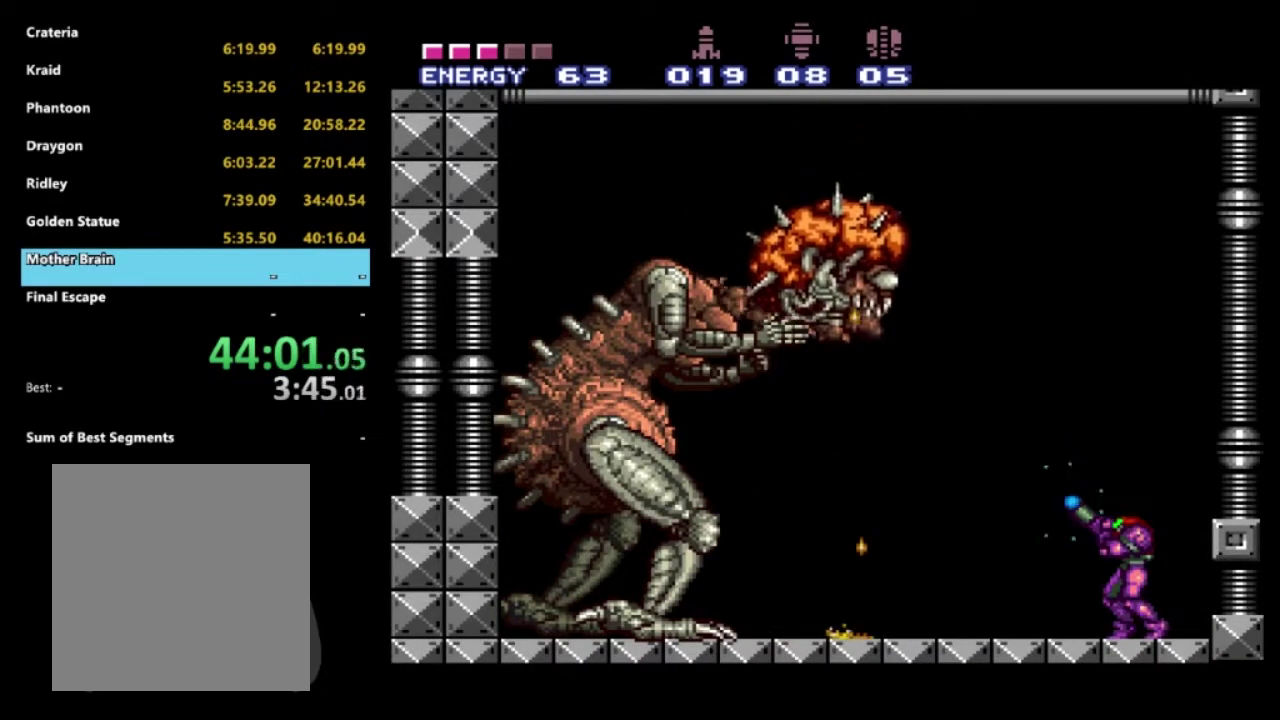
{"buttons": ["X", "R1"], "left_stick": "center", "right_stick": "center", "events": [[217, "X", "up"], [400, "X", "down"]]}
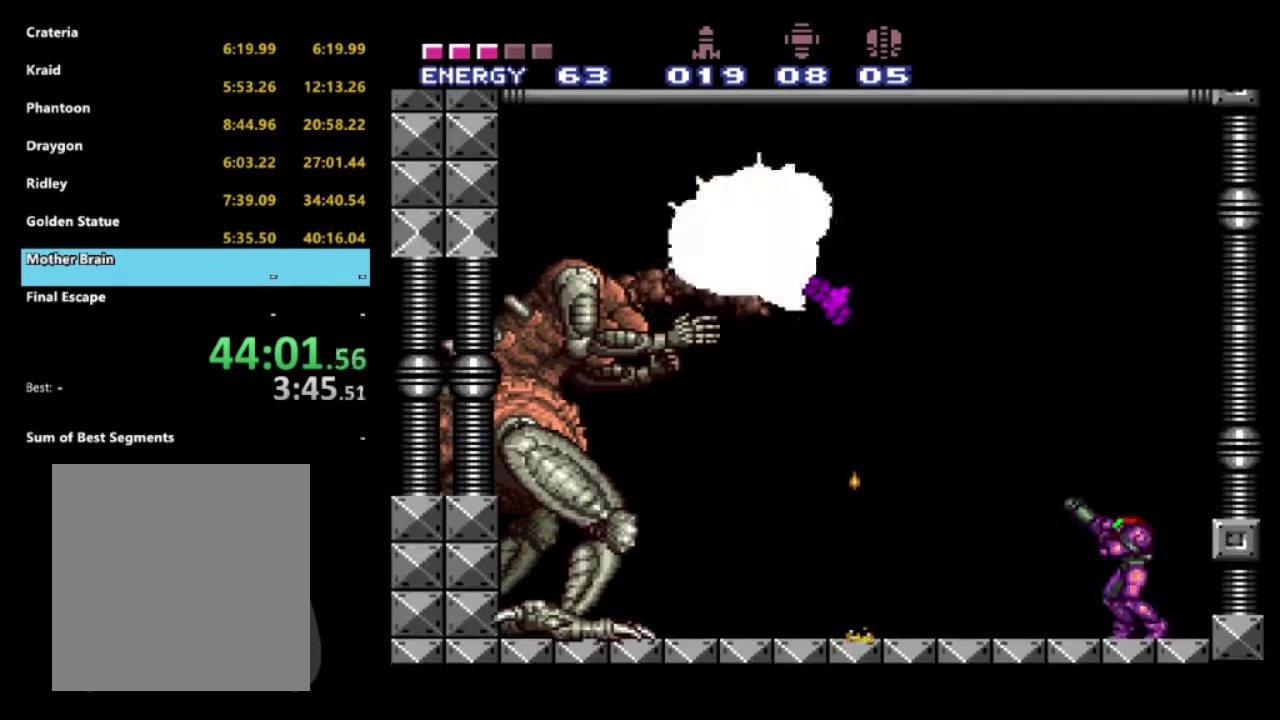
{"buttons": ["X", "R1"], "left_stick": "center", "right_stick": "center", "events": []}
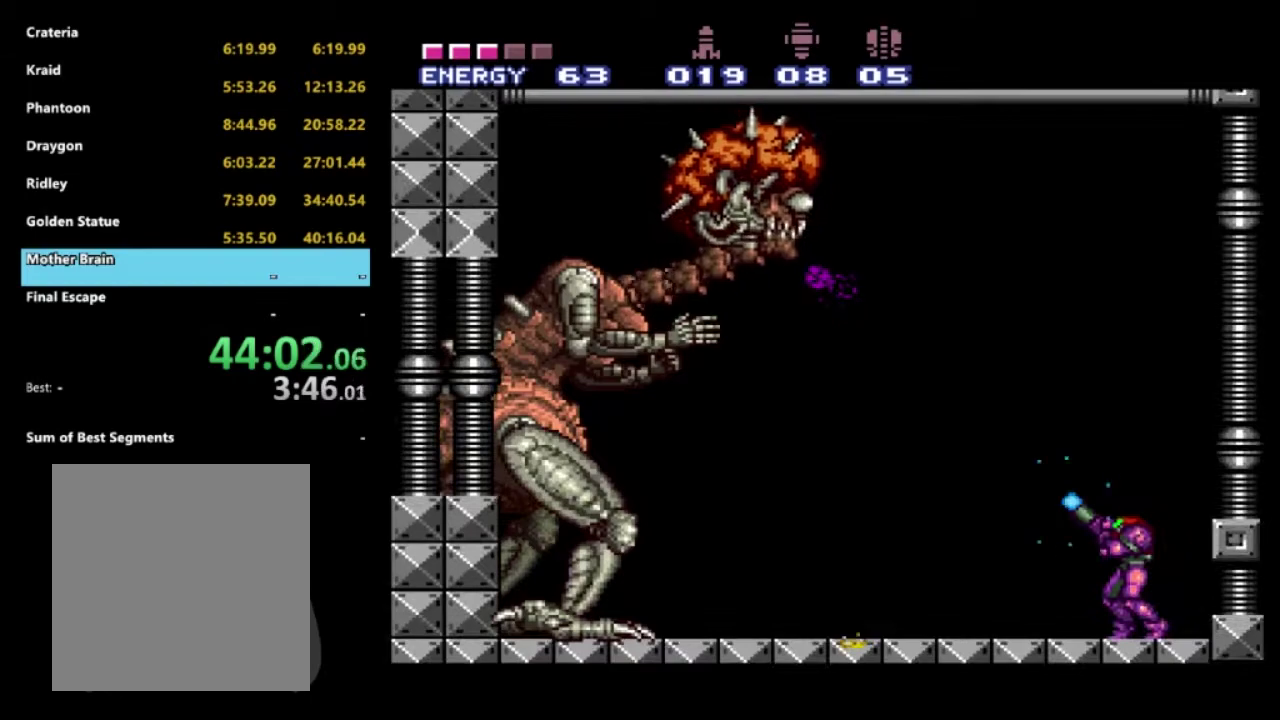
{"buttons": ["R1"], "left_stick": "center", "right_stick": "center", "events": [[433, "X", "up"]]}
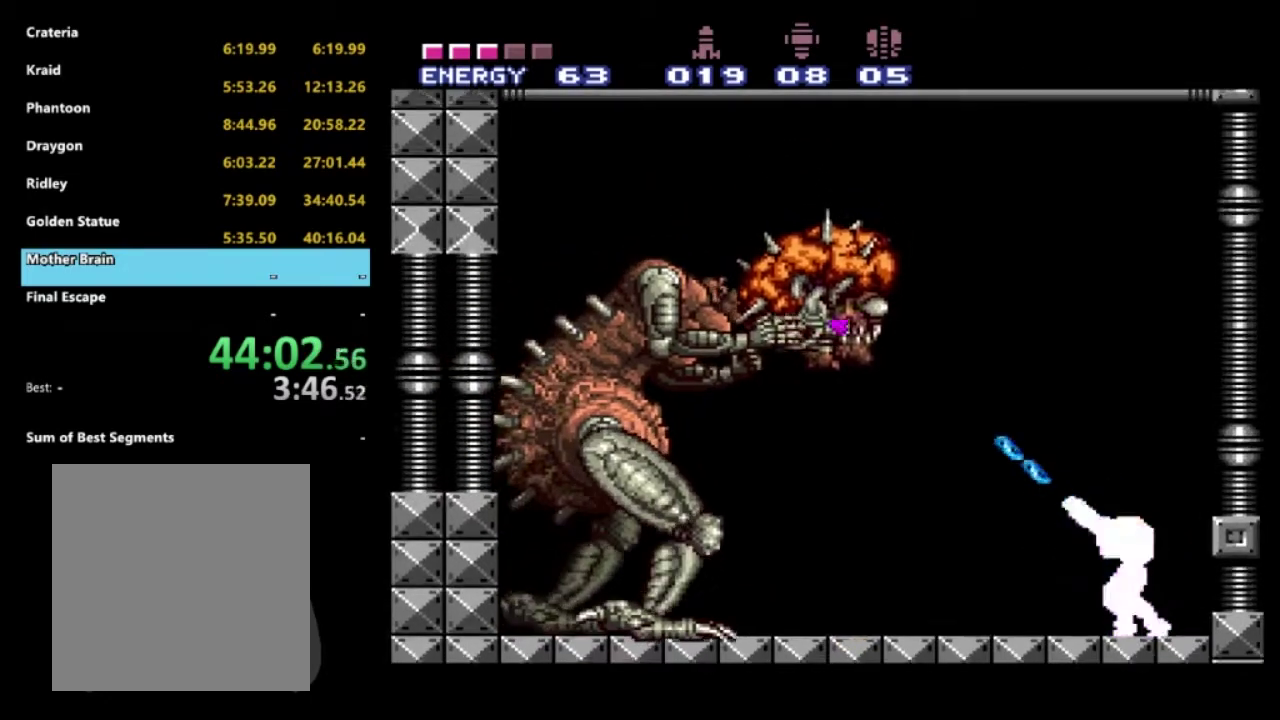
{"buttons": ["X", "R1"], "left_stick": "center", "right_stick": "center", "events": [[117, "X", "down"]]}
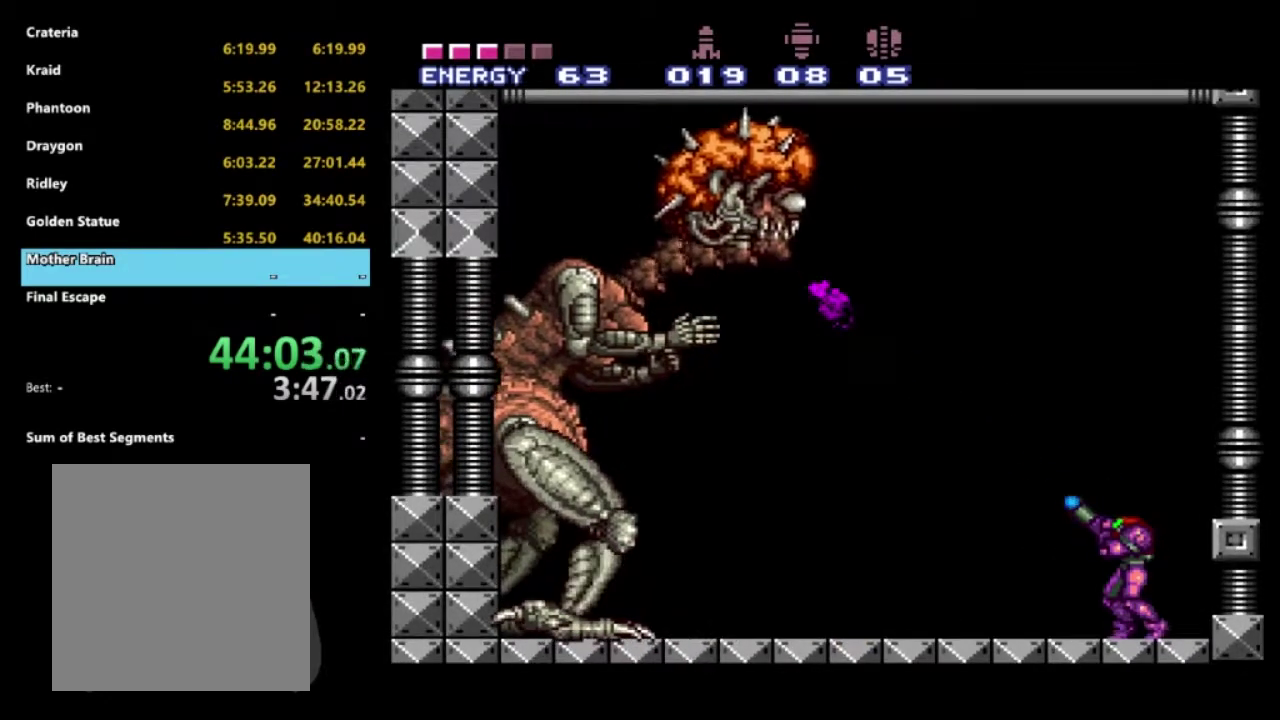
{"buttons": ["X", "R1"], "left_stick": "center", "right_stick": "center", "events": []}
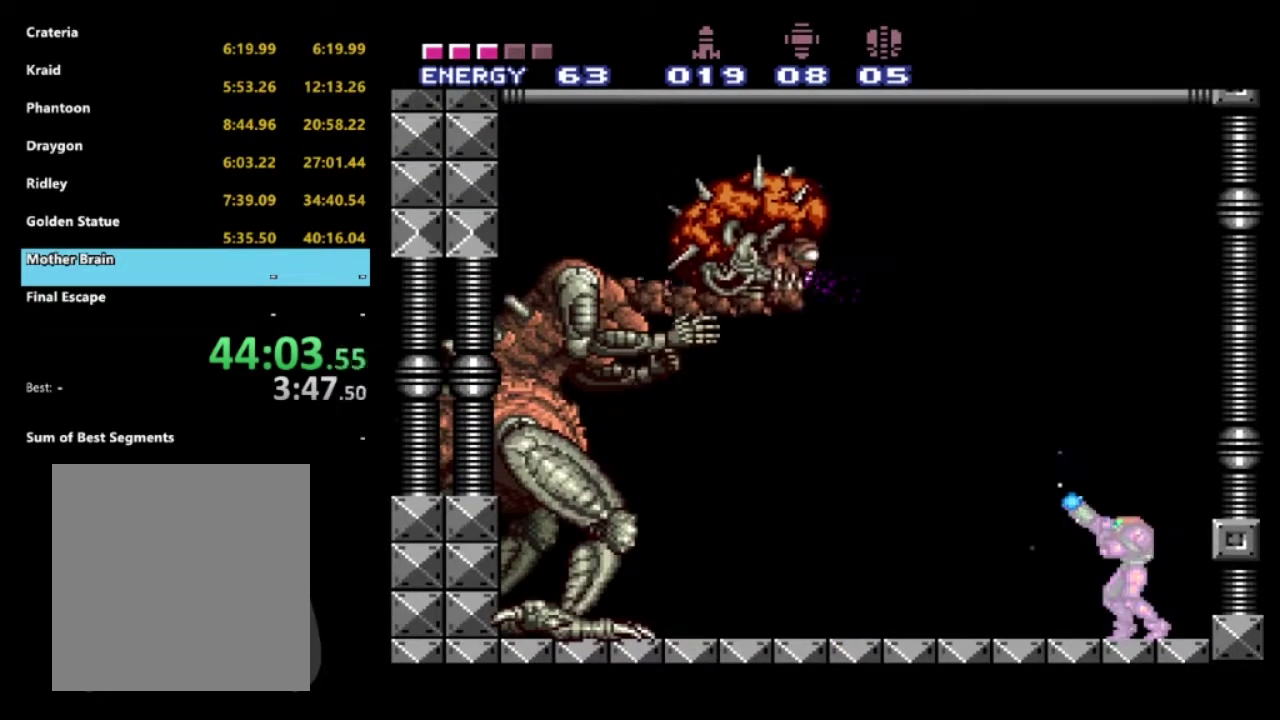
{"buttons": ["X", "R1"], "left_stick": "center", "right_stick": "center", "events": [[183, "X", "up"], [317, "X", "down"]]}